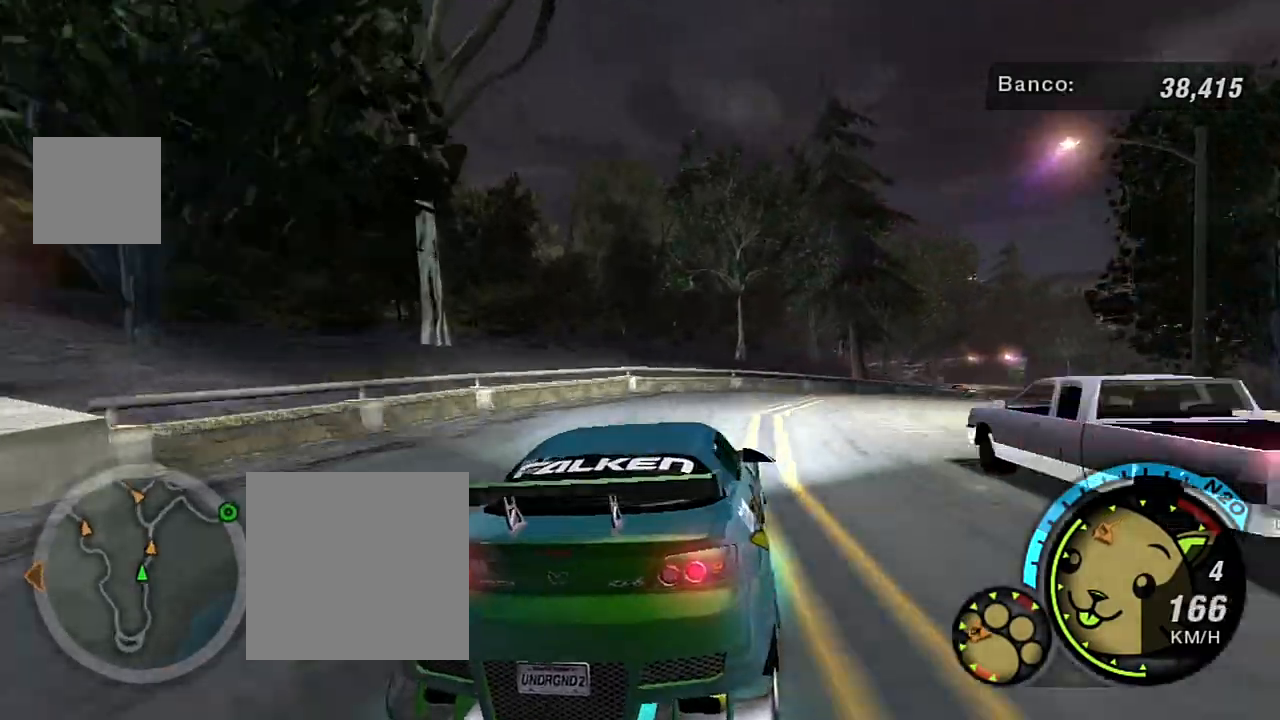
Gameplay with a controller (Xbox layout); each line is a JSON object with the inputs held at the frame after it. "events" lists button and stick changes between this image and that frame as [ms after this image, input, new state], when the widget could be followed in between.
{"buttons": ["R2"], "left_stick": "up-right", "right_stick": "center", "events": []}
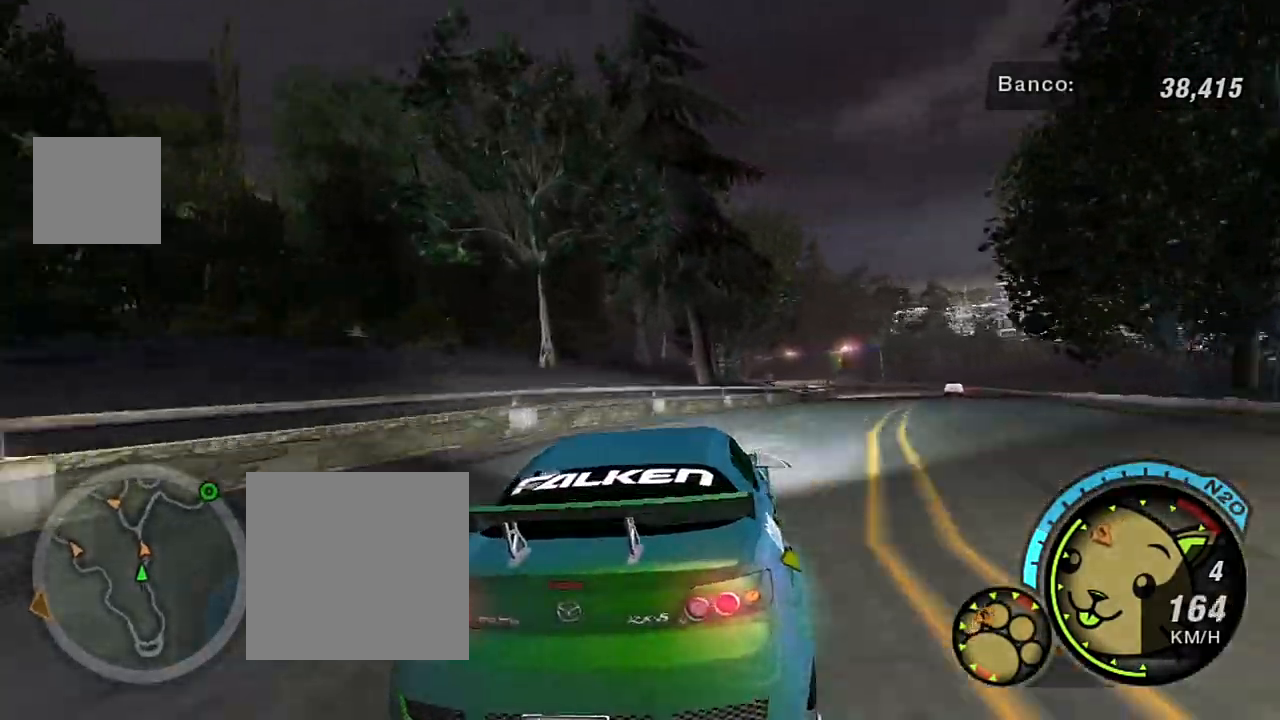
{"buttons": ["R2"], "left_stick": "center", "right_stick": "center", "events": [[401, "left_stick", "center"]]}
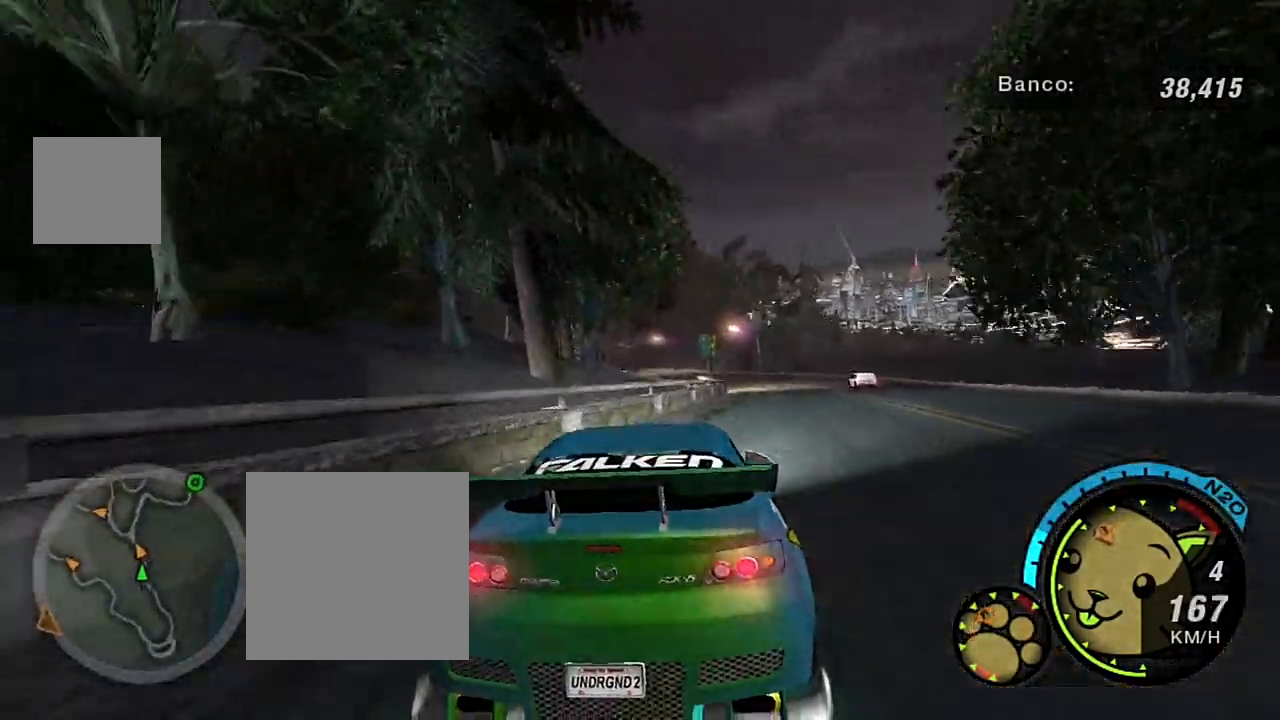
{"buttons": [], "left_stick": "center", "right_stick": "center", "events": [[33, "left_stick", "right"], [233, "R2", "up"], [267, "left_stick", "center"]]}
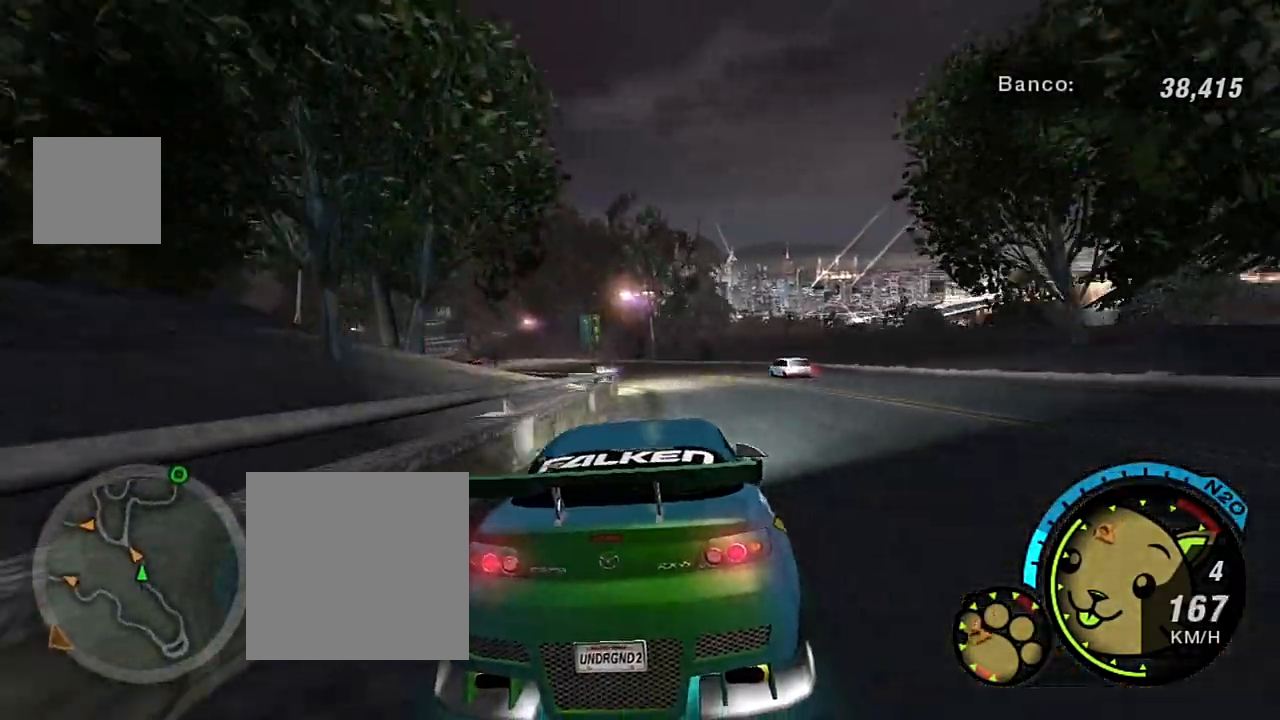
{"buttons": [], "left_stick": "left", "right_stick": "center", "events": [[267, "left_stick", "left"], [367, "L2", "down"], [434, "L2", "up"], [434, "left_stick", "center"], [501, "left_stick", "left"]]}
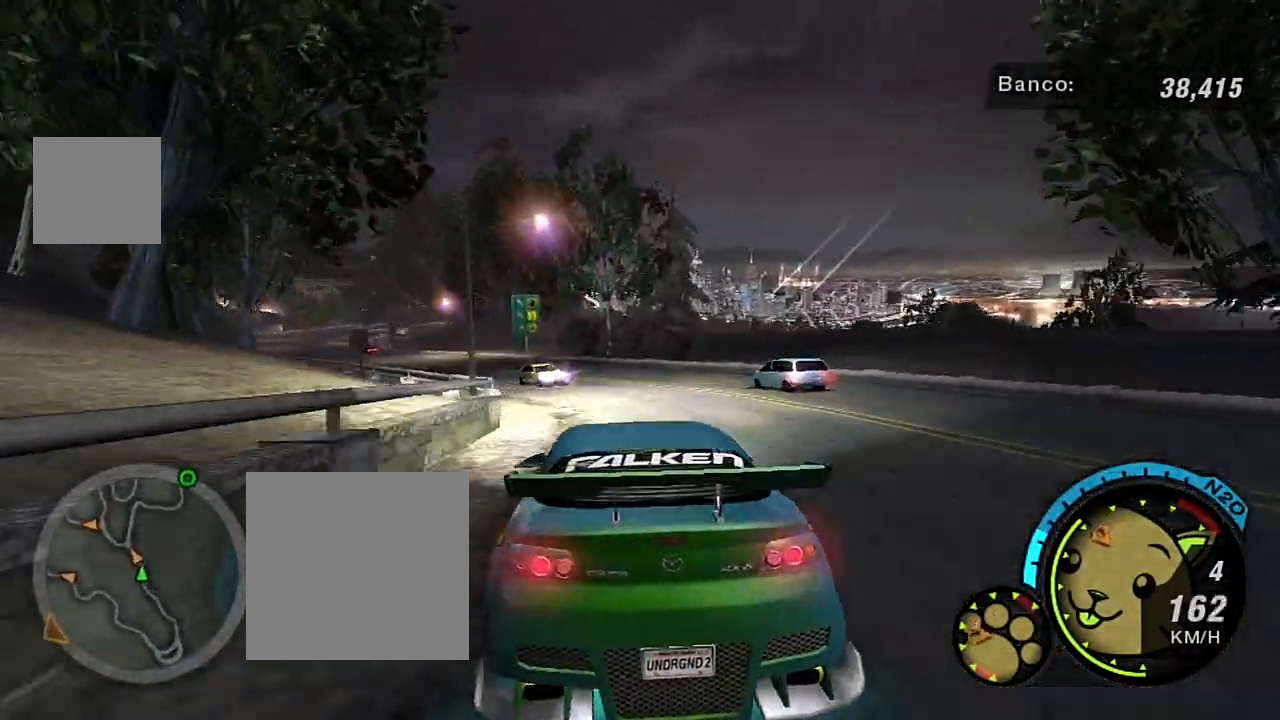
{"buttons": [], "left_stick": "left", "right_stick": "center", "events": [[100, "L2", "down"], [233, "L2", "up"], [233, "left_stick", "center"], [367, "left_stick", "left"]]}
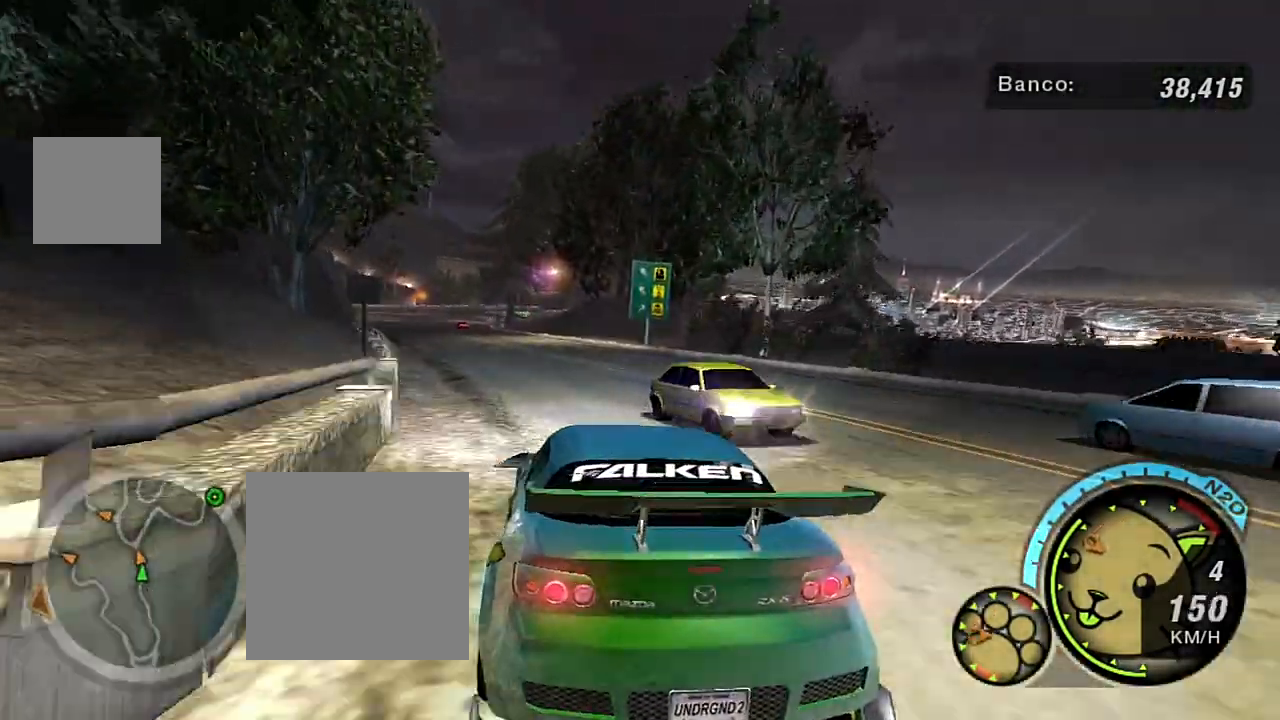
{"buttons": ["L1"], "left_stick": "up-left", "right_stick": "center", "events": [[67, "left_stick", "center"], [434, "left_stick", "up-left"], [467, "L1", "down"]]}
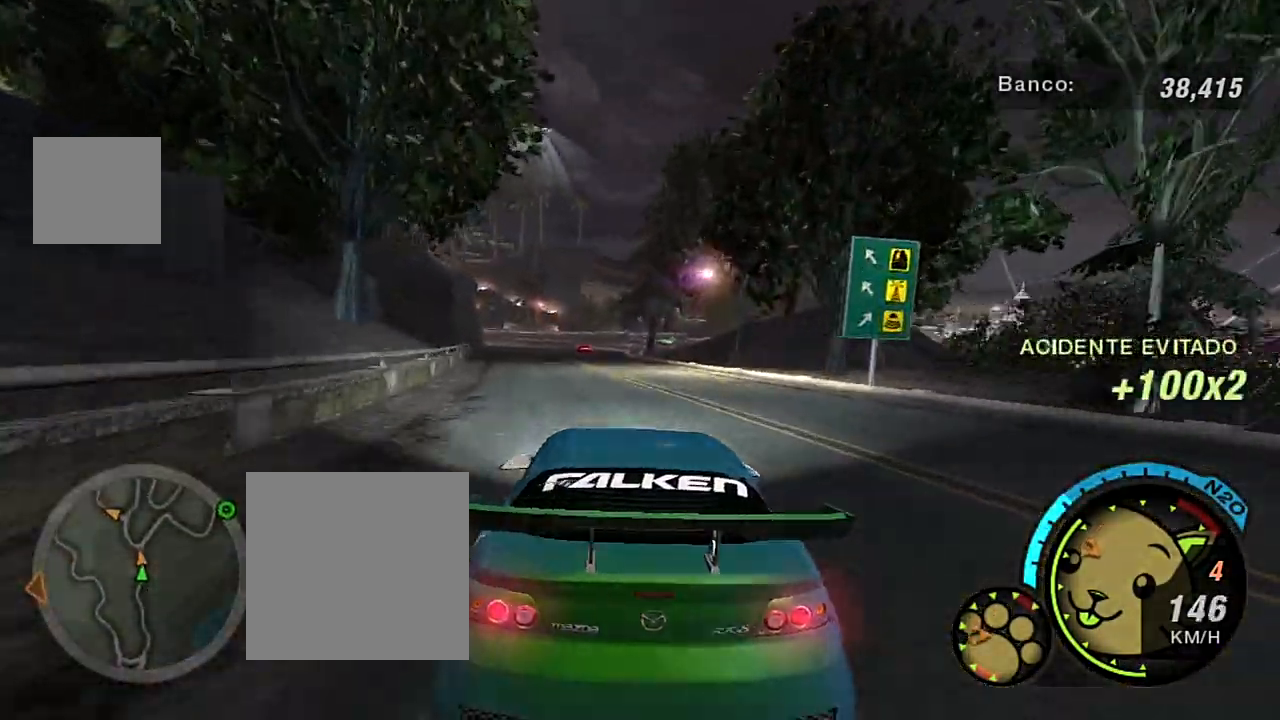
{"buttons": ["R2"], "left_stick": "center", "right_stick": "center", "events": [[33, "L1", "up"], [33, "left_stick", "up"], [133, "left_stick", "center"], [300, "R2", "down"]]}
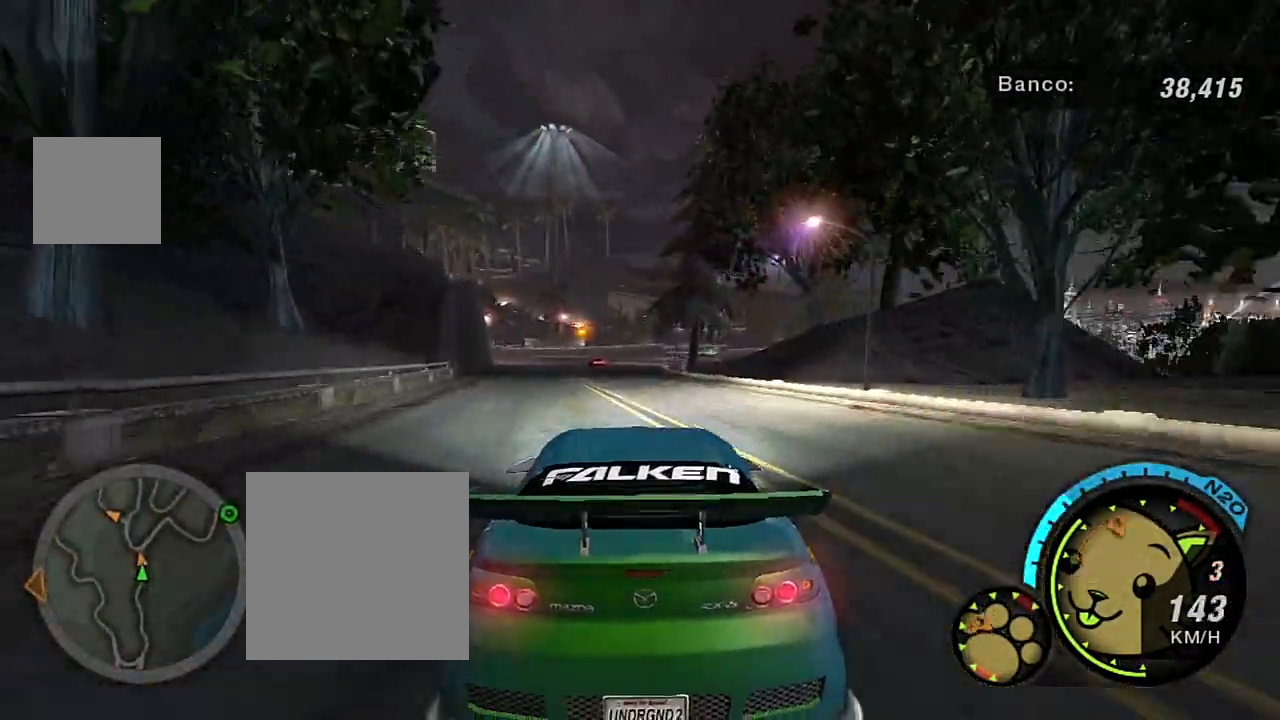
{"buttons": [], "left_stick": "left", "right_stick": "center", "events": [[67, "R2", "up"], [467, "left_stick", "left"]]}
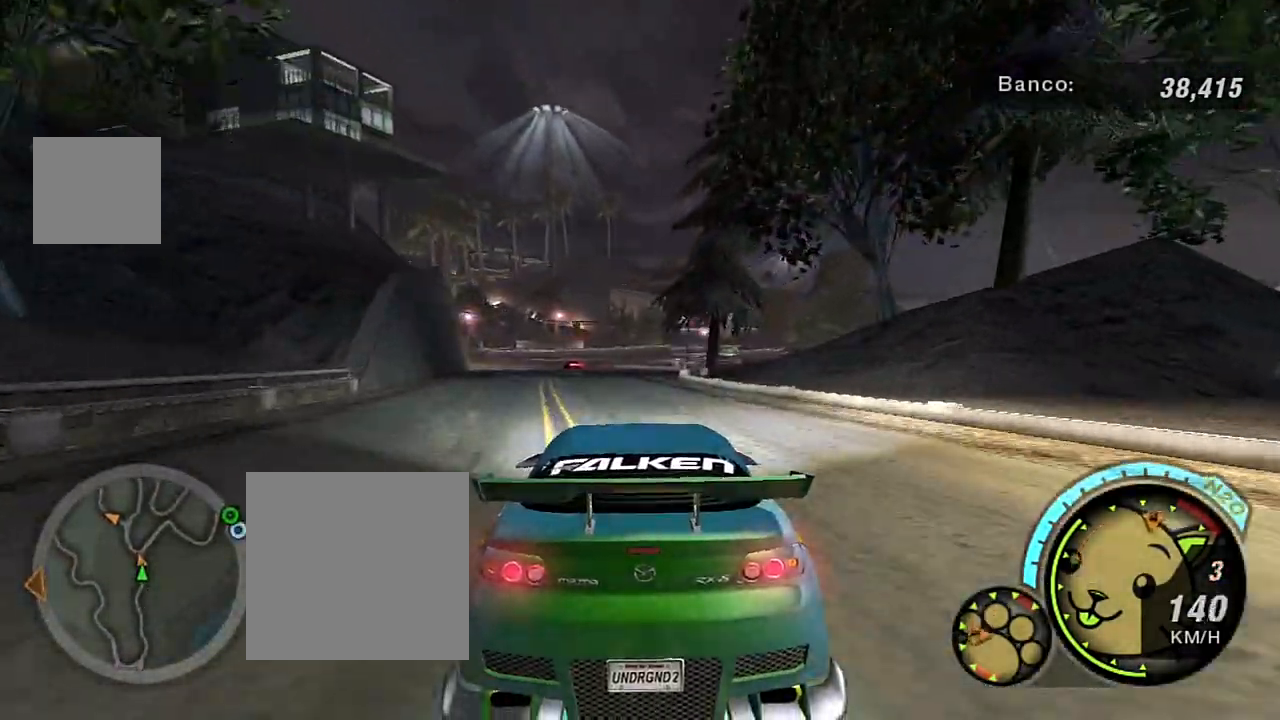
{"buttons": [], "left_stick": "center", "right_stick": "center", "events": [[67, "left_stick", "down-left"], [401, "left_stick", "center"]]}
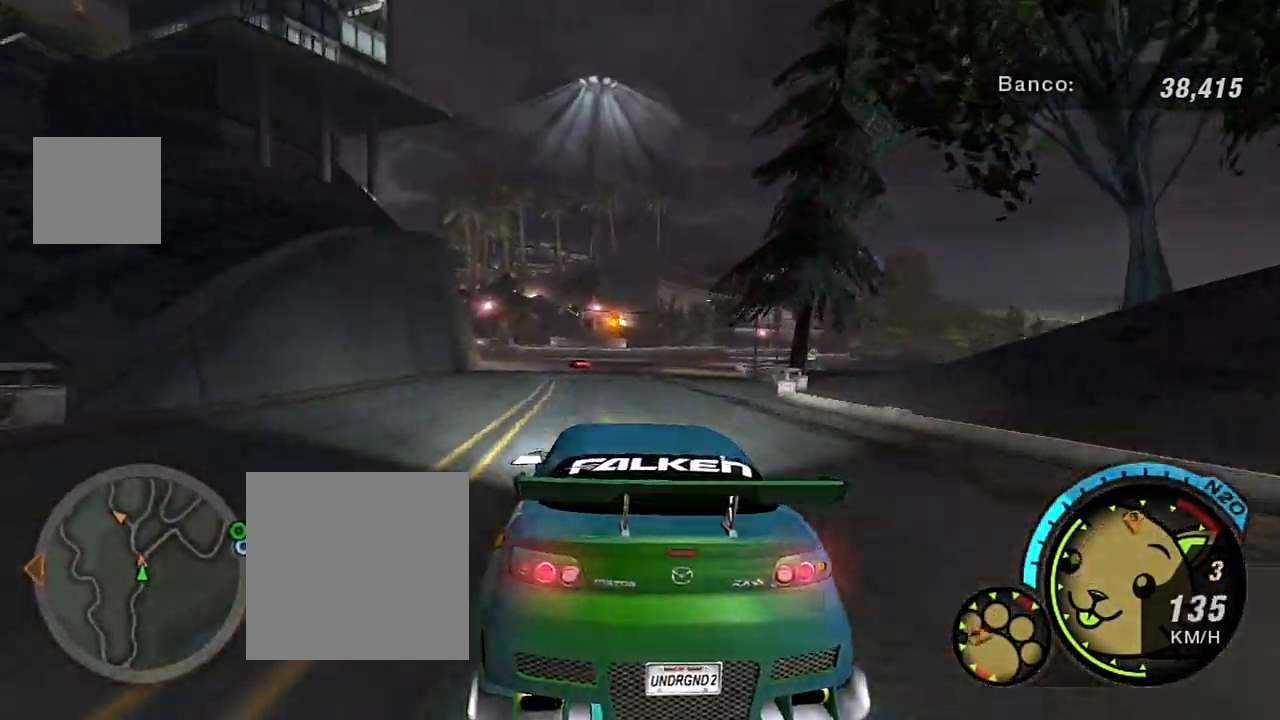
{"buttons": [], "left_stick": "center", "right_stick": "center", "events": []}
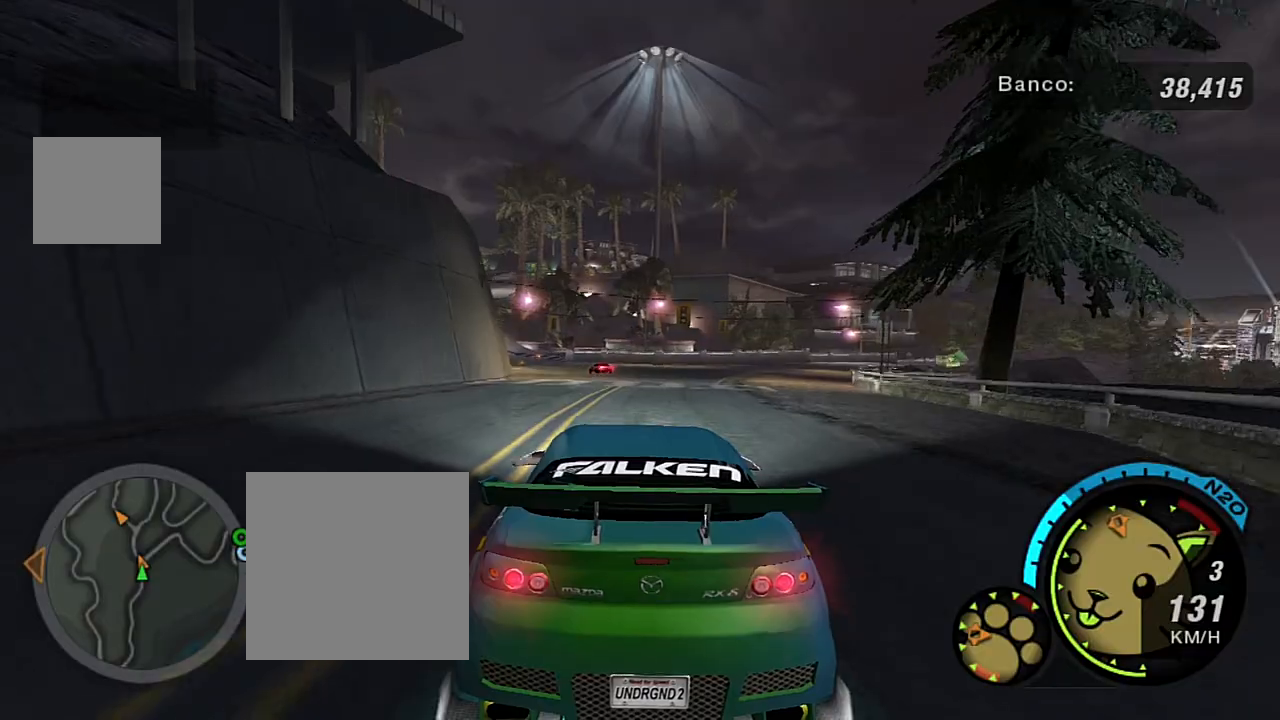
{"buttons": ["L2"], "left_stick": "center", "right_stick": "center", "events": [[267, "L2", "down"]]}
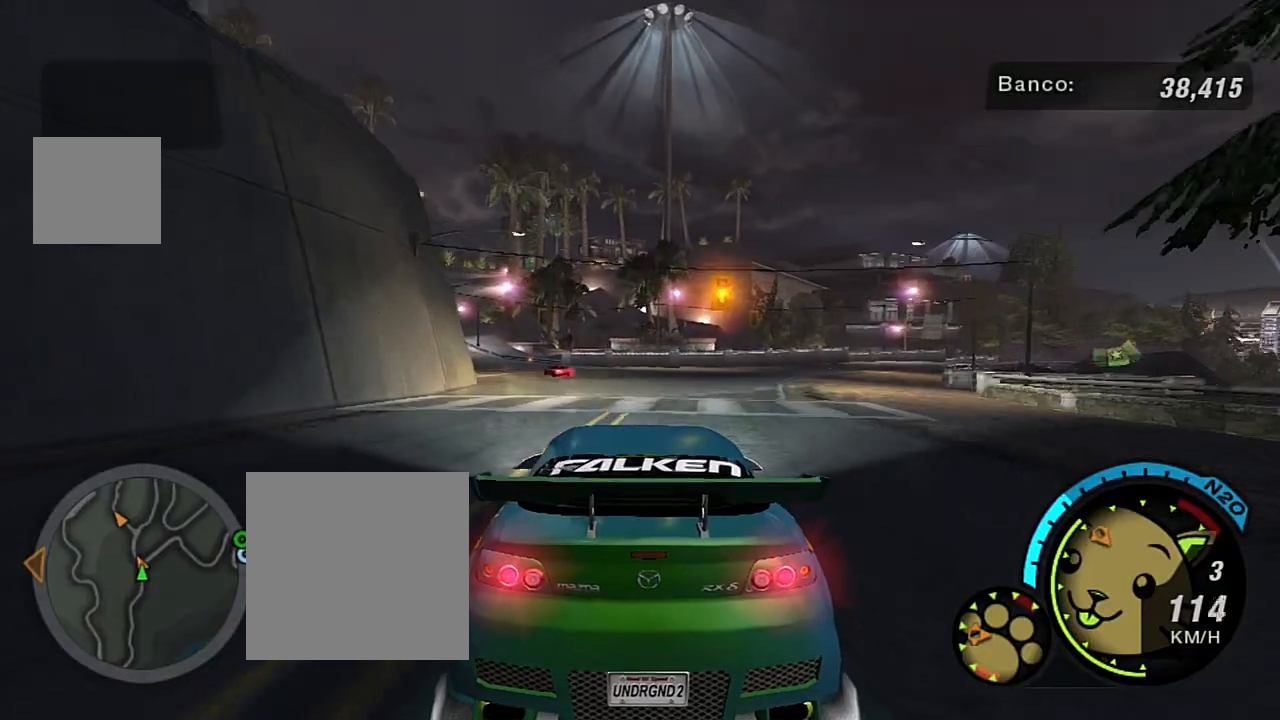
{"buttons": [], "left_stick": "center", "right_stick": "center", "events": [[100, "left_stick", "right"], [434, "L2", "up"], [500, "left_stick", "center"]]}
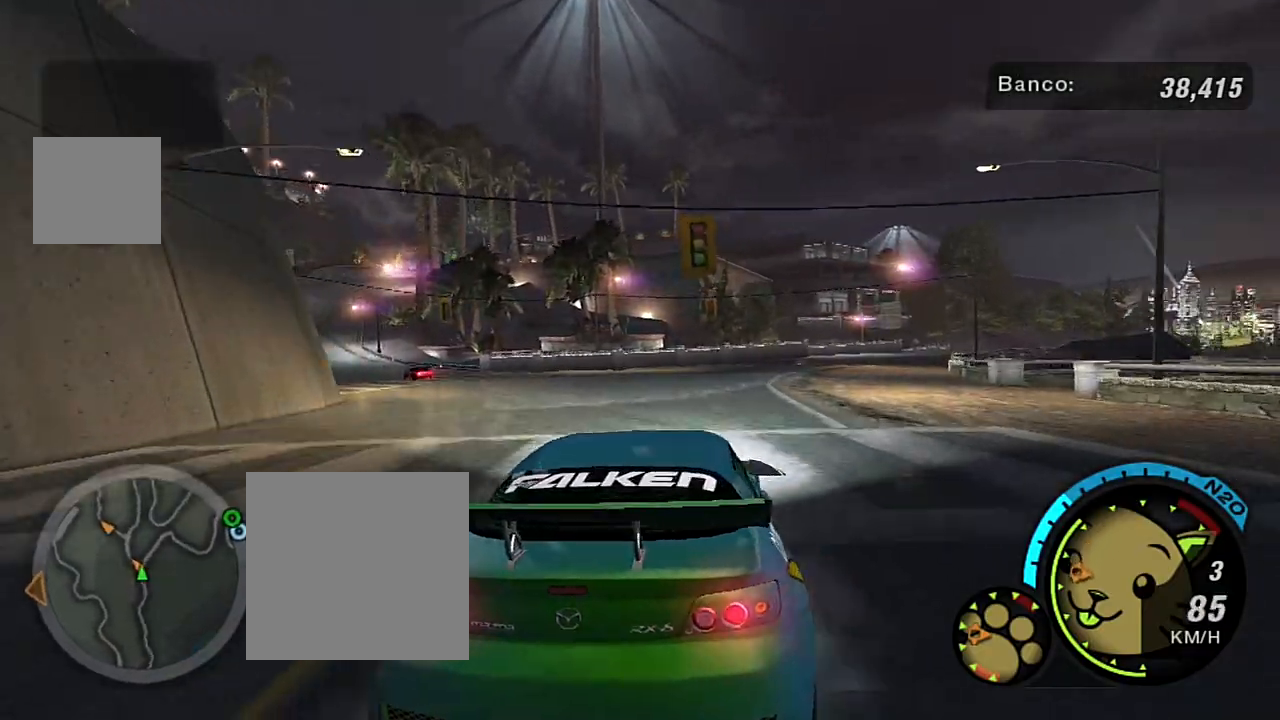
{"buttons": ["L2"], "left_stick": "center", "right_stick": "center", "events": [[100, "left_stick", "right"], [367, "left_stick", "center"], [434, "L2", "down"]]}
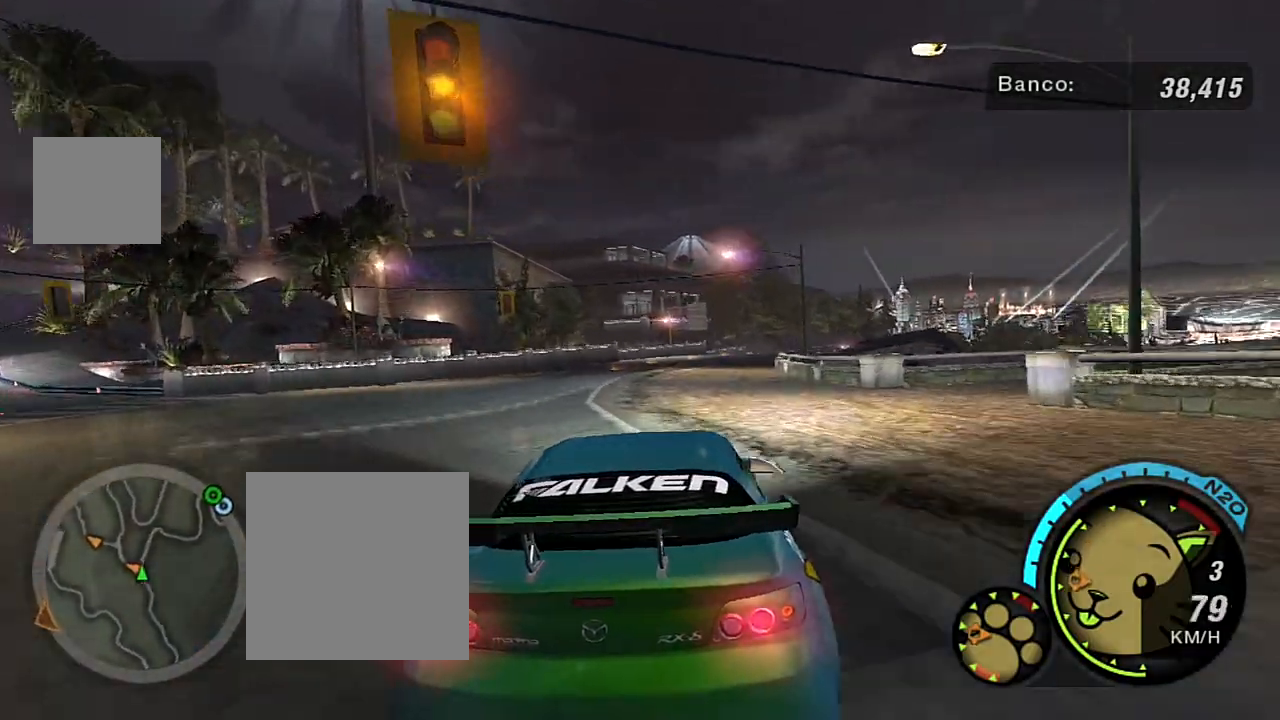
{"buttons": [], "left_stick": "left", "right_stick": "center", "events": [[167, "L2", "up"], [434, "left_stick", "left"]]}
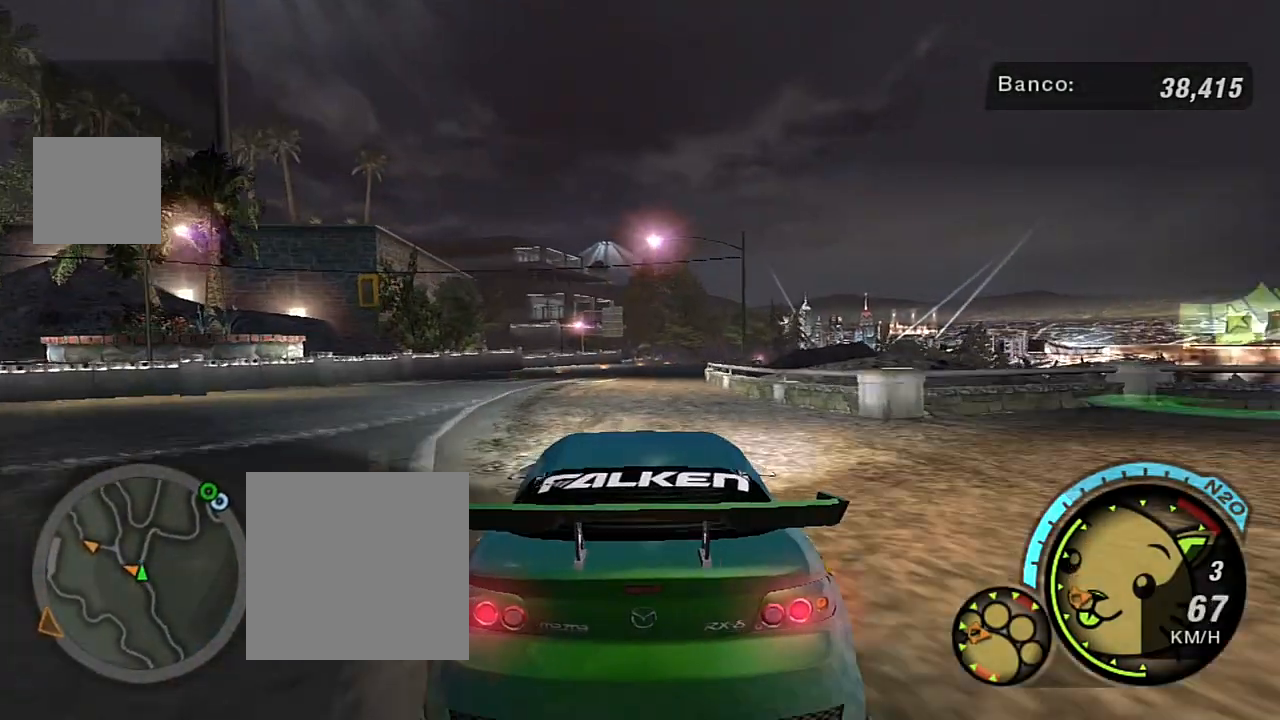
{"buttons": ["L2"], "left_stick": "left", "right_stick": "center", "events": [[234, "L2", "down"]]}
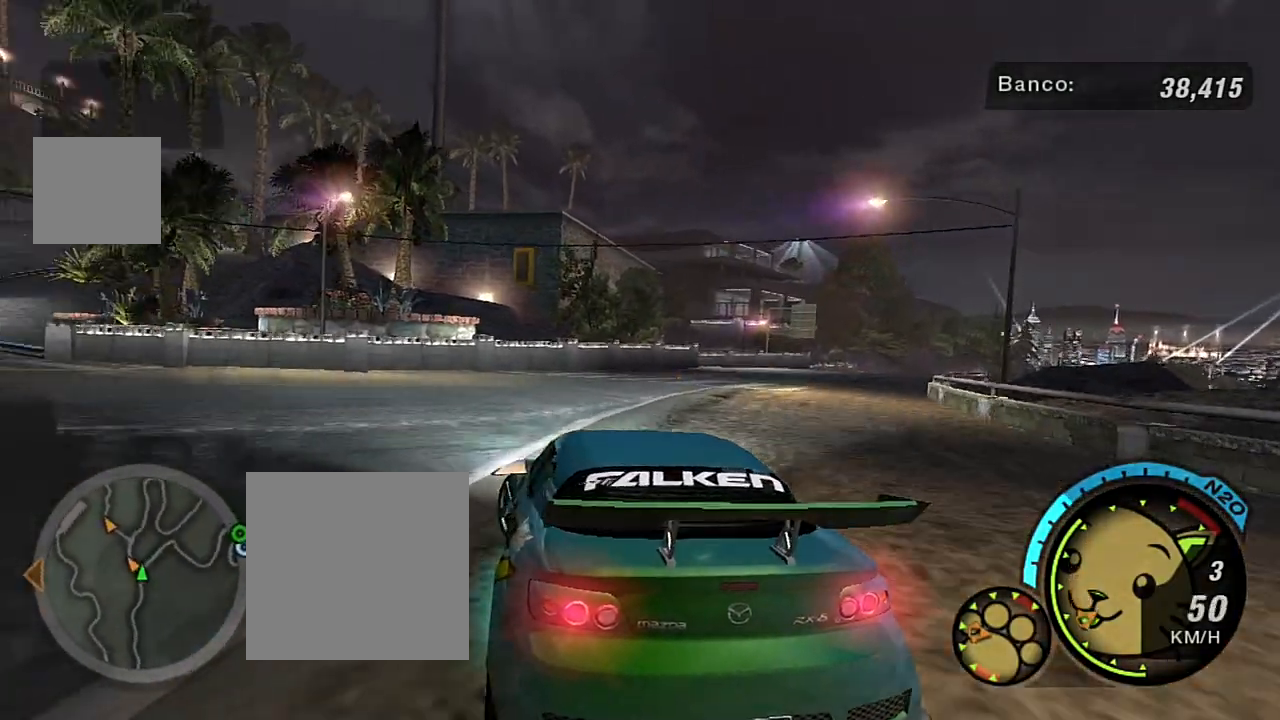
{"buttons": ["L2", "R3"], "left_stick": "center", "right_stick": "center", "events": [[33, "left_stick", "down-left"], [167, "left_stick", "center"], [334, "R3", "down"]]}
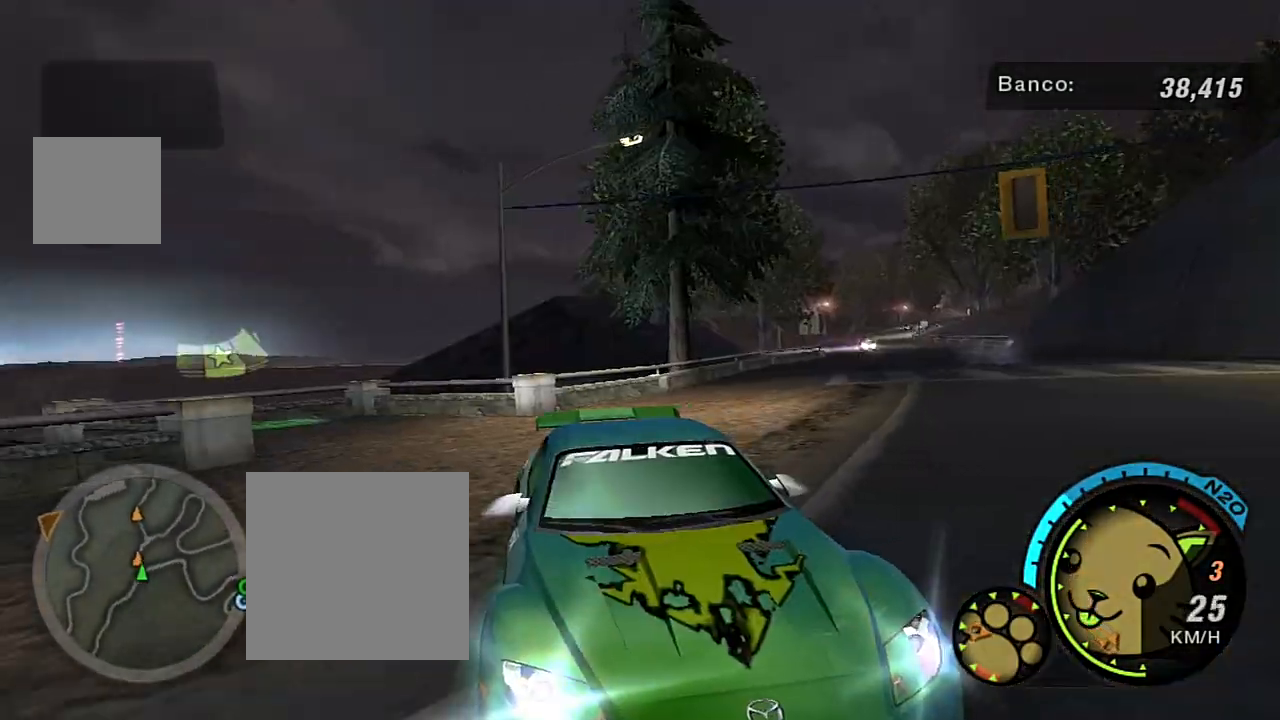
{"buttons": ["L2", "R3"], "left_stick": "center", "right_stick": "center", "events": []}
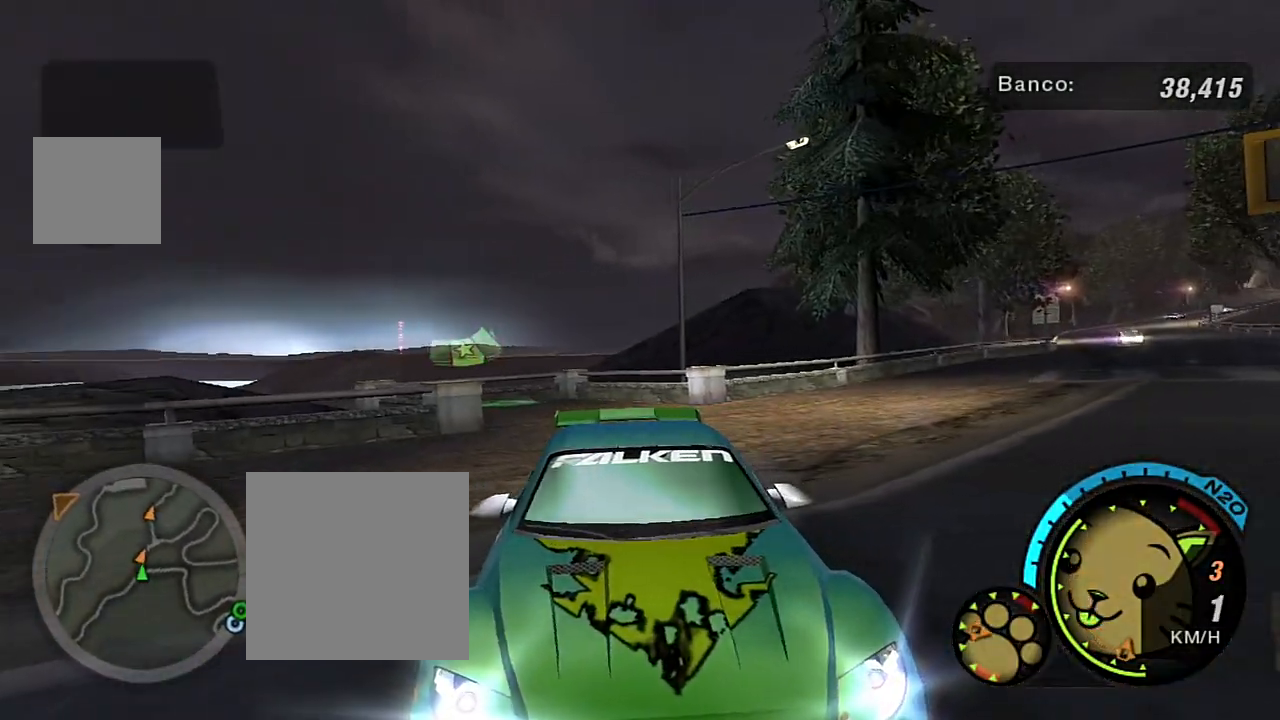
{"buttons": ["L2", "R3"], "left_stick": "center", "right_stick": "center", "events": []}
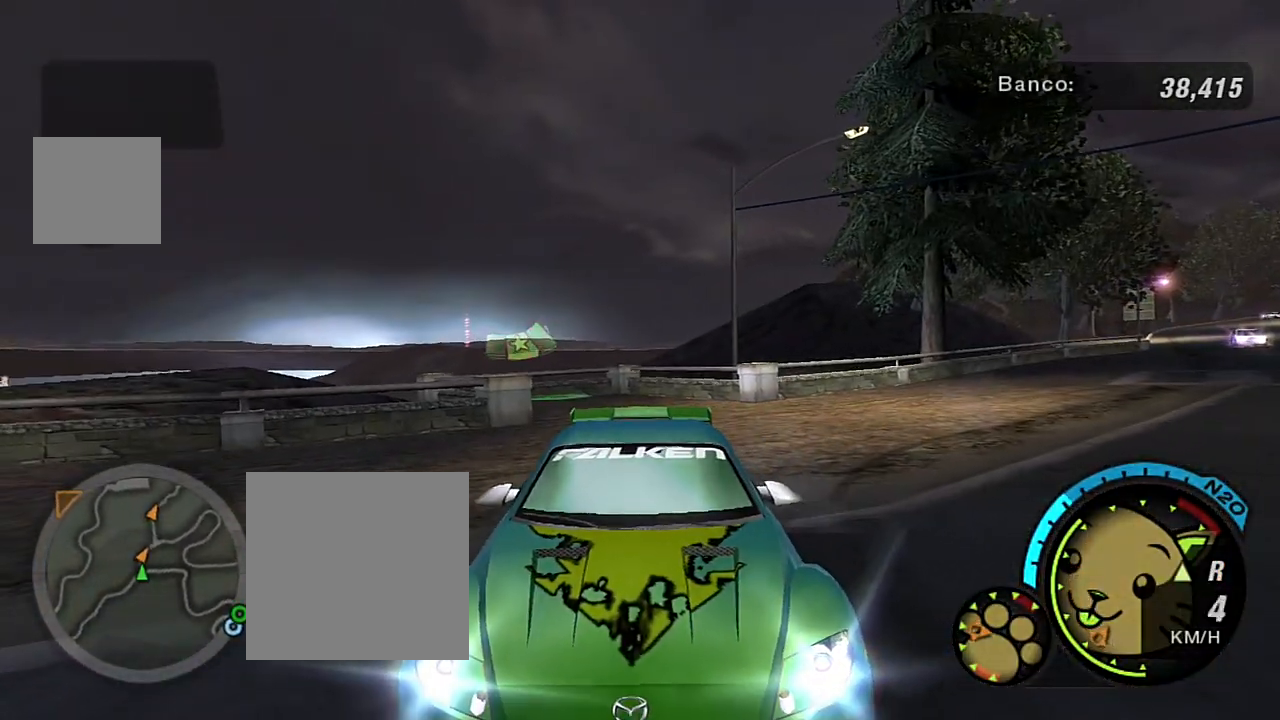
{"buttons": ["L2", "R3"], "left_stick": "center", "right_stick": "center", "events": []}
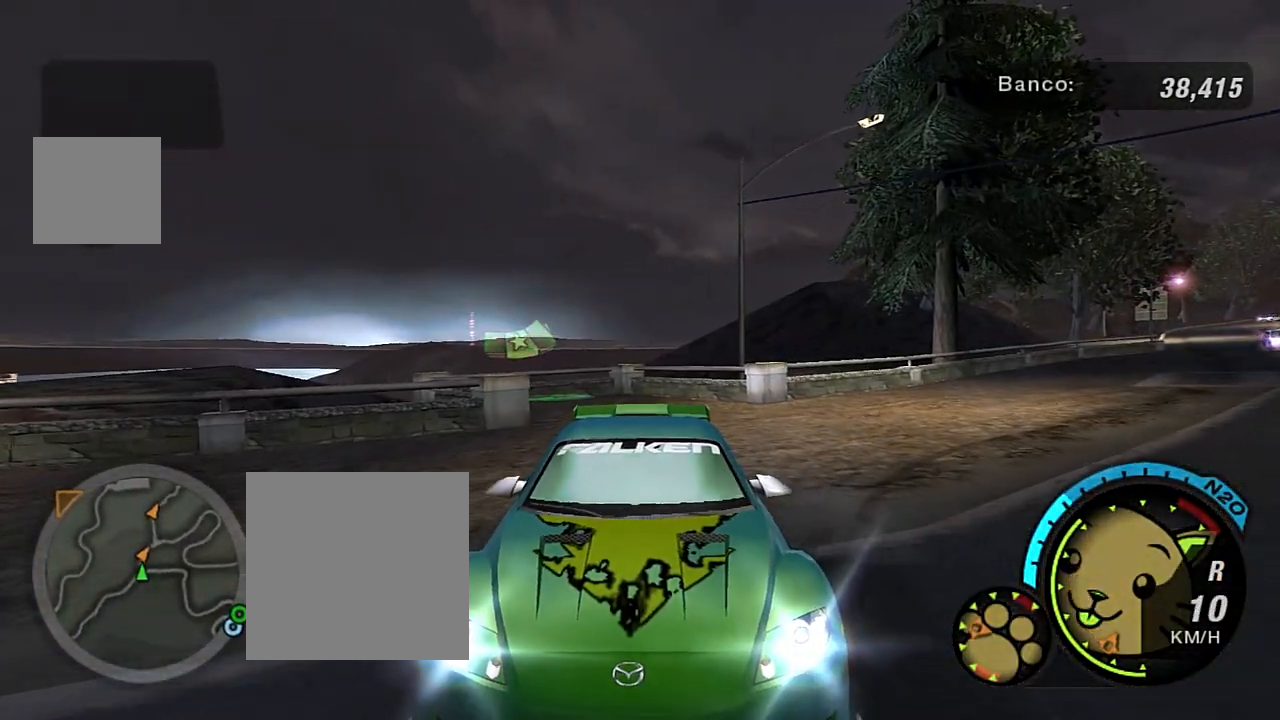
{"buttons": ["L2", "R3"], "left_stick": "center", "right_stick": "center", "events": []}
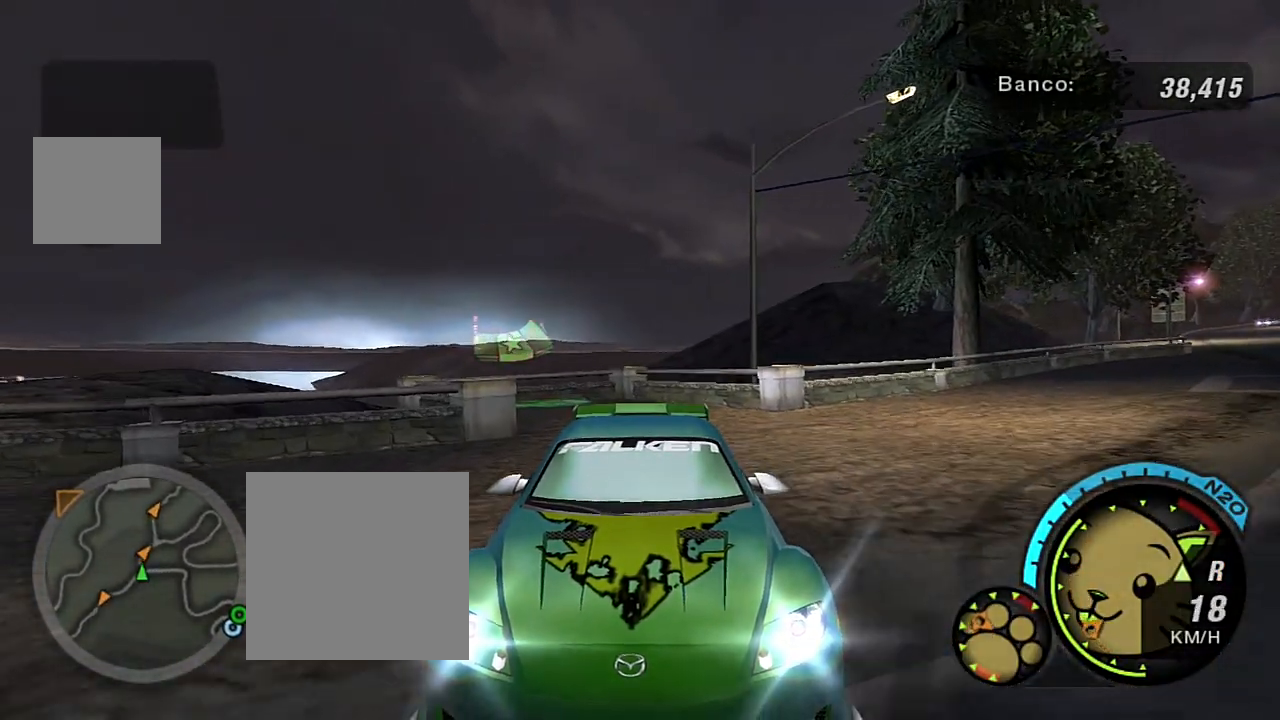
{"buttons": ["L2", "R3"], "left_stick": "center", "right_stick": "center", "events": []}
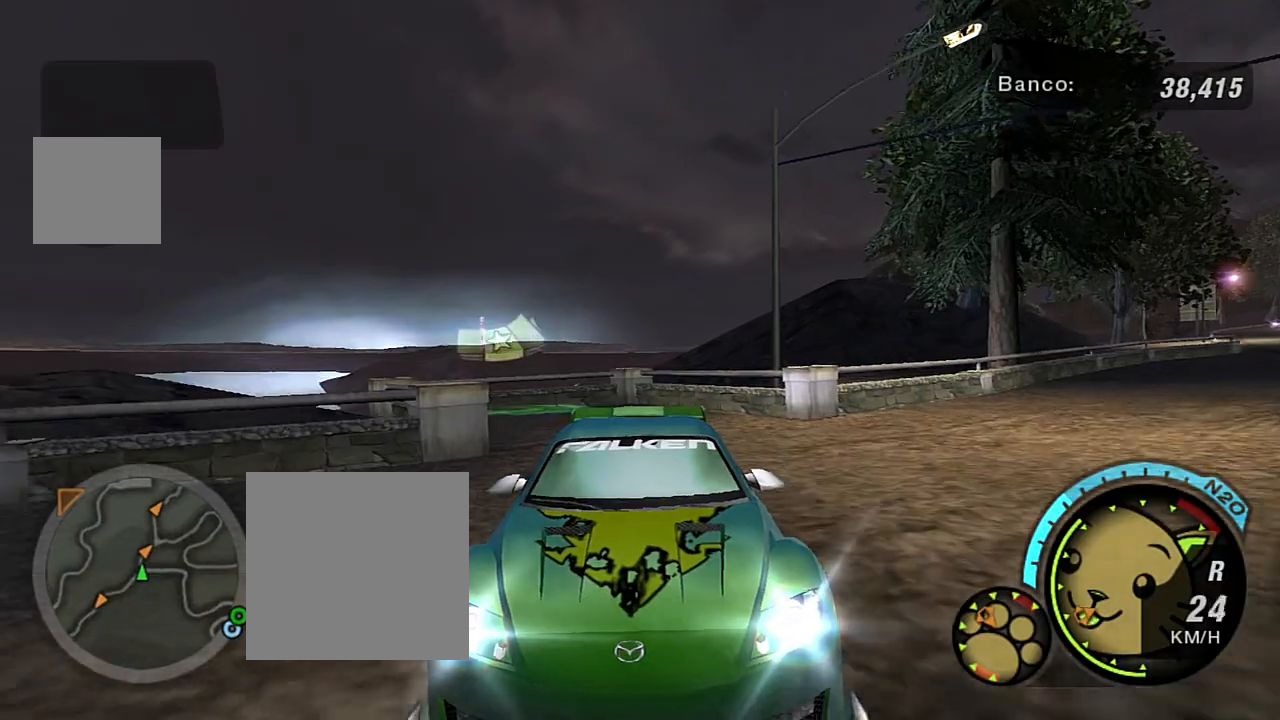
{"buttons": ["R3"], "left_stick": "center", "right_stick": "center", "events": [[300, "left_stick", "right"], [400, "L2", "up"], [400, "left_stick", "center"]]}
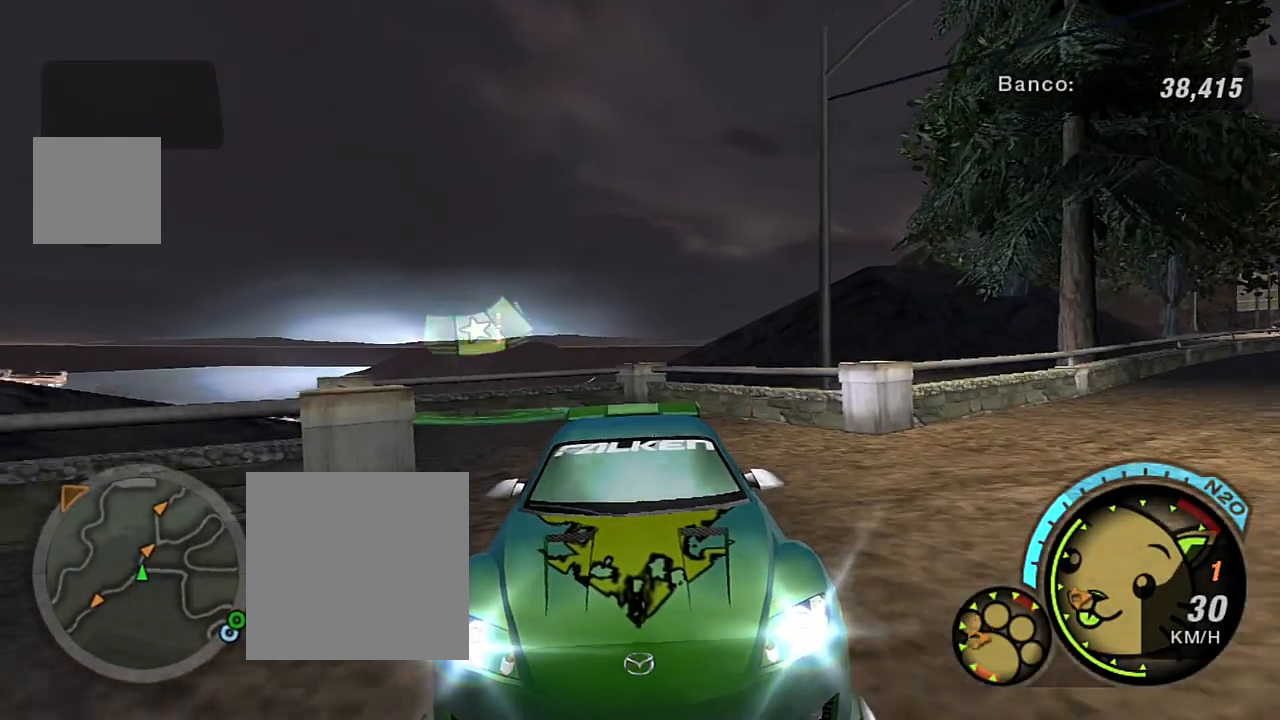
{"buttons": ["L2", "R3"], "left_stick": "right", "right_stick": "center", "events": [[267, "left_stick", "right"], [334, "L2", "down"]]}
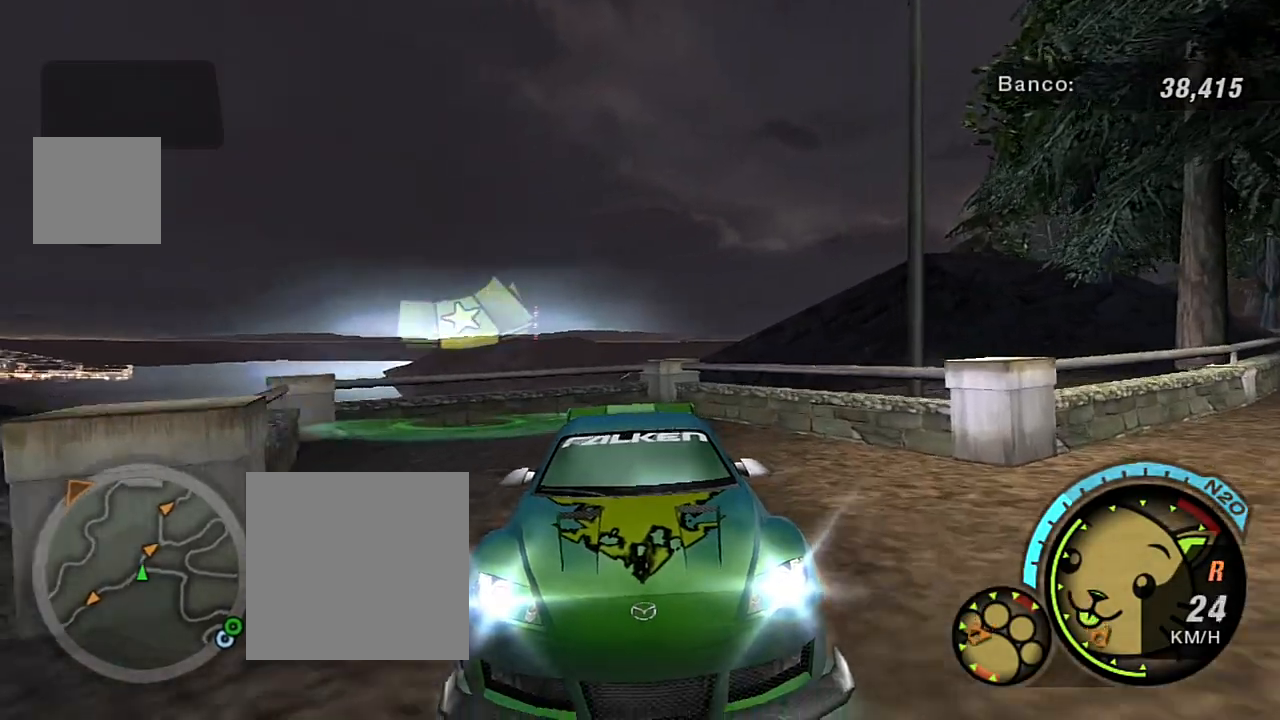
{"buttons": ["L2", "R3"], "left_stick": "right", "right_stick": "center", "events": [[67, "L2", "up"], [200, "left_stick", "center"], [334, "L2", "down"], [367, "left_stick", "right"]]}